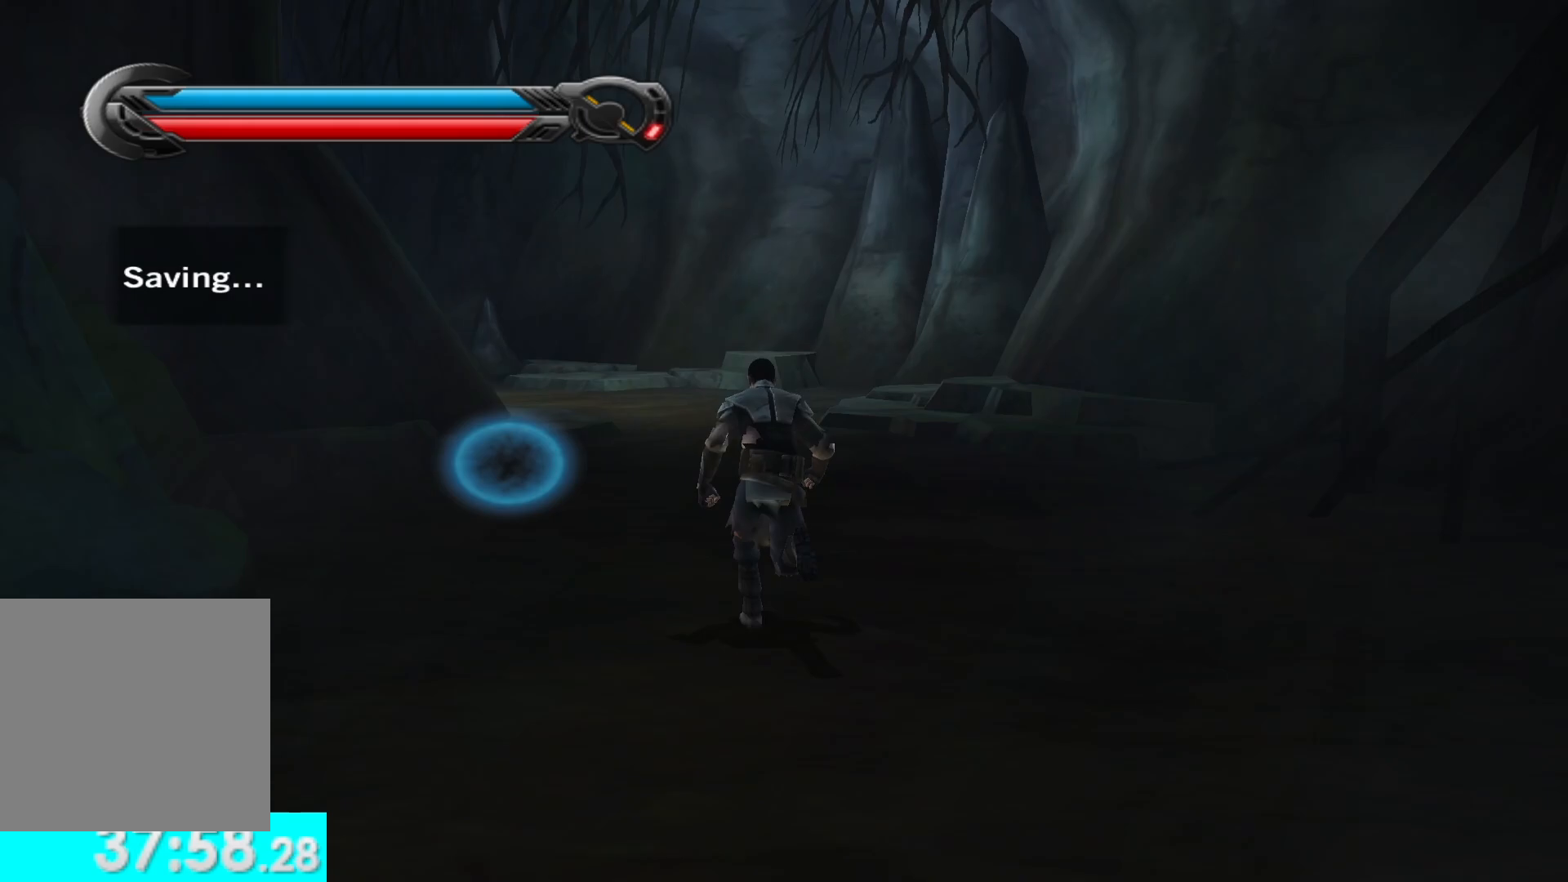
Gameplay with a controller (Xbox layout); each line is a JSON object with the inputs held at the frame after it. "events" lists button and stick changes between this image and that frame as [ms after this image, input, new state], when the widget could be followed in between. Not read: R1 R2.
{"buttons": [], "left_stick": "up", "right_stick": "left", "events": []}
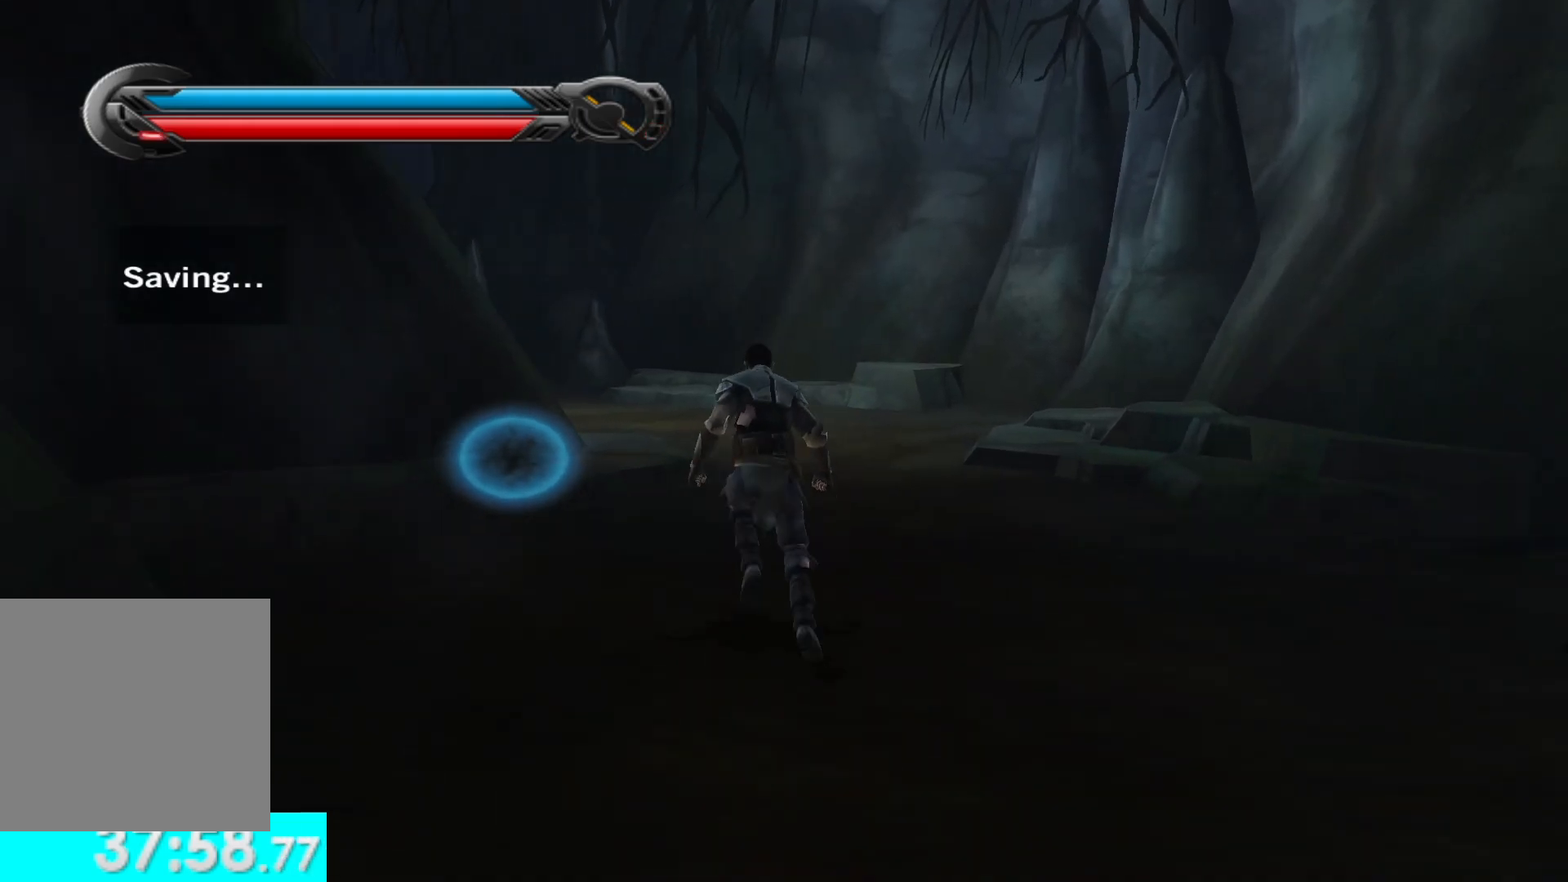
{"buttons": [], "left_stick": "up", "right_stick": "left", "events": []}
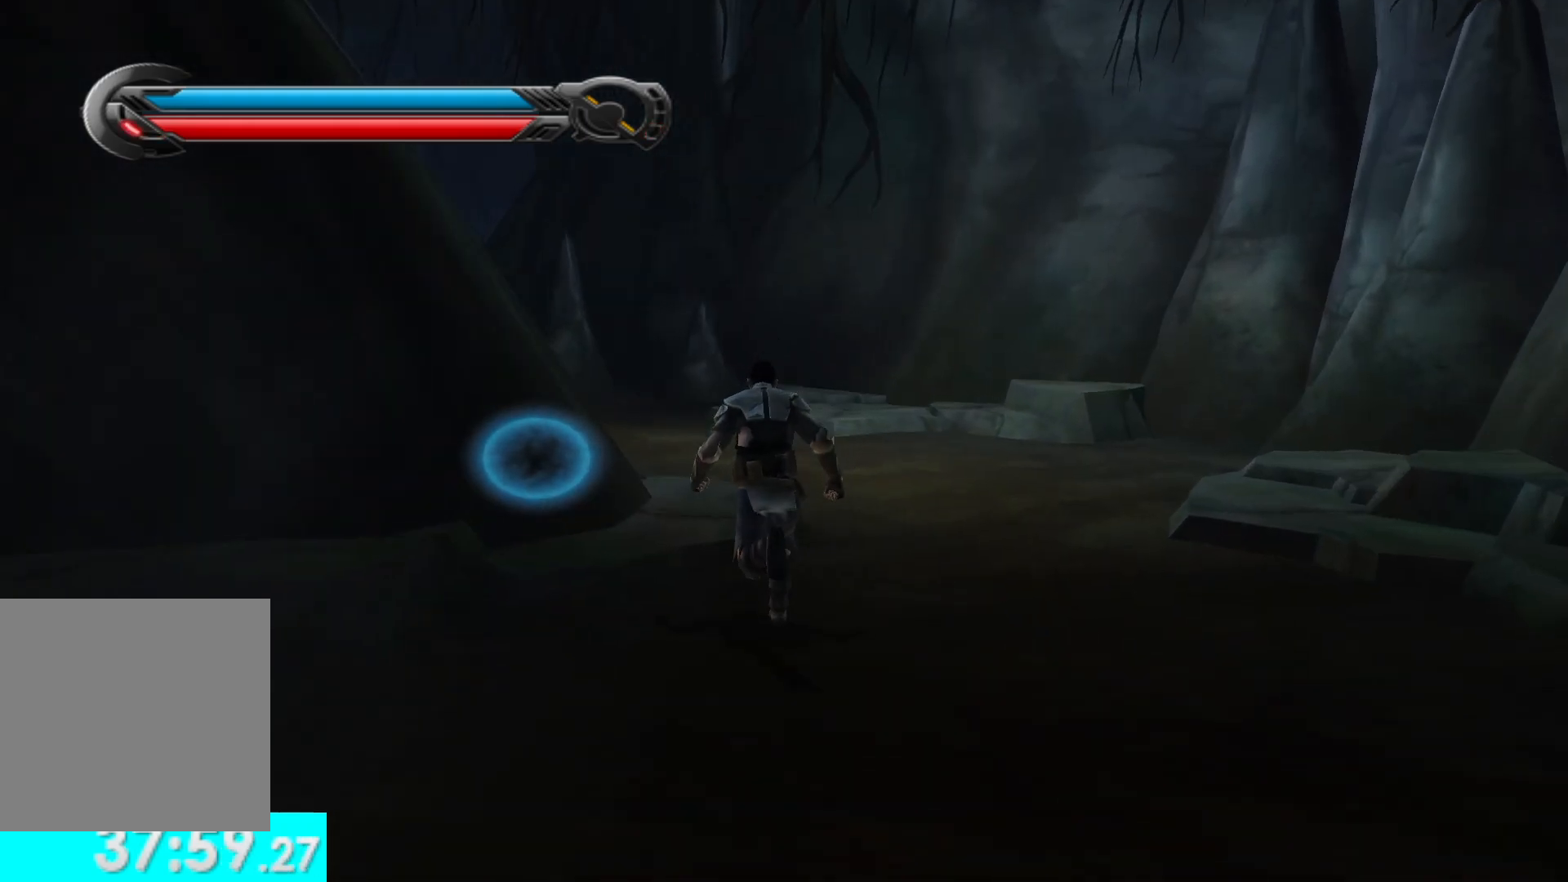
{"buttons": [], "left_stick": "up", "right_stick": "left", "events": []}
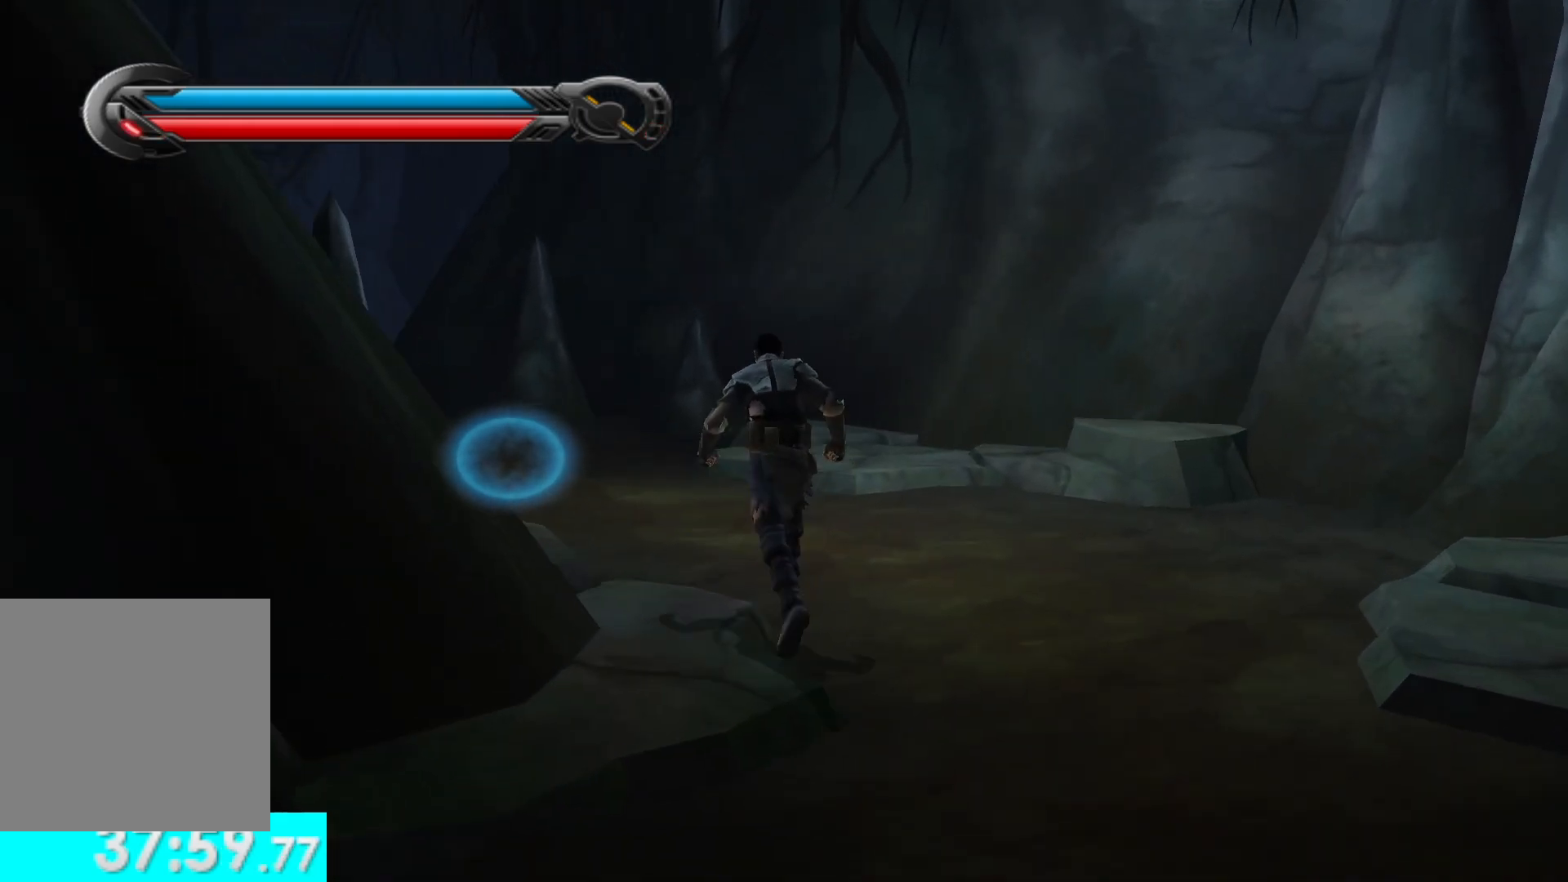
{"buttons": [], "left_stick": "up", "right_stick": "left", "events": []}
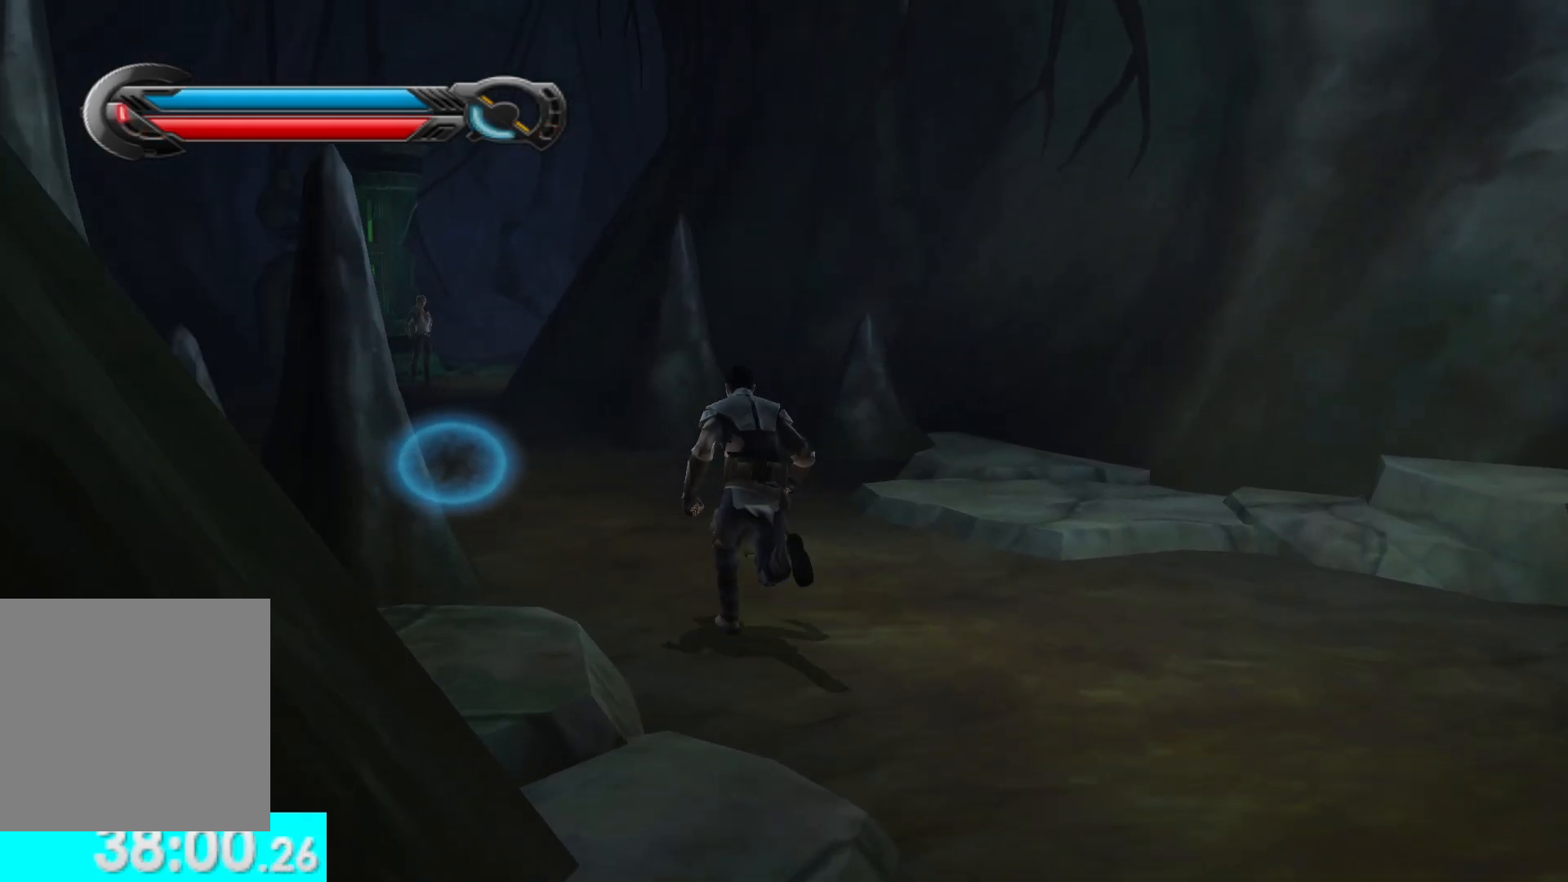
{"buttons": [], "left_stick": "up", "right_stick": "center", "events": [[483, "right_stick", "center"]]}
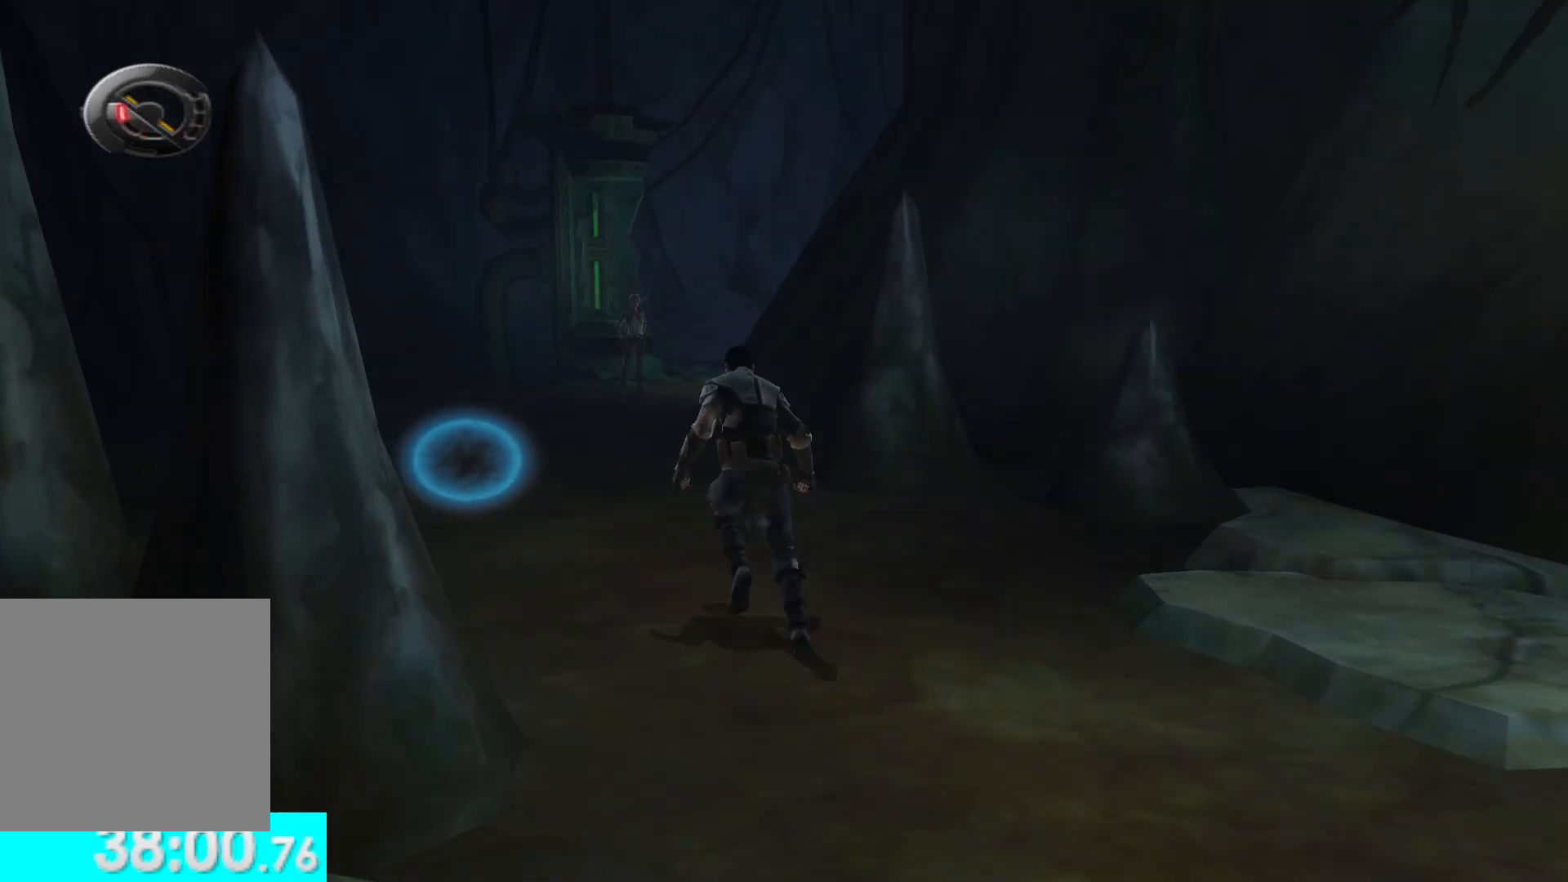
{"buttons": [], "left_stick": "up", "right_stick": "right", "events": [[450, "right_stick", "right"]]}
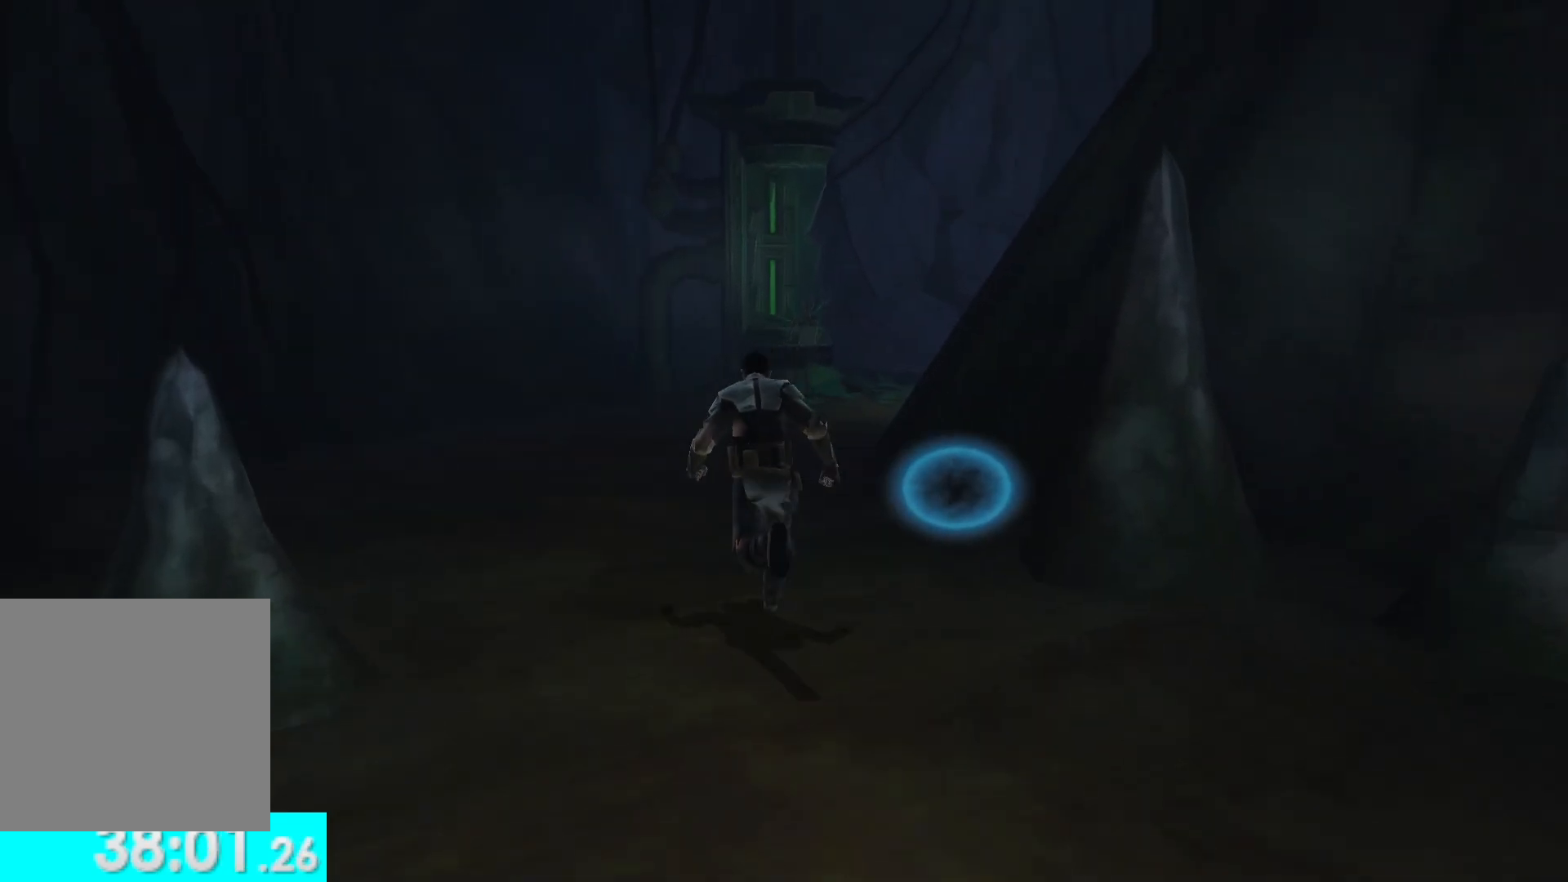
{"buttons": [], "left_stick": "up", "right_stick": "right", "events": []}
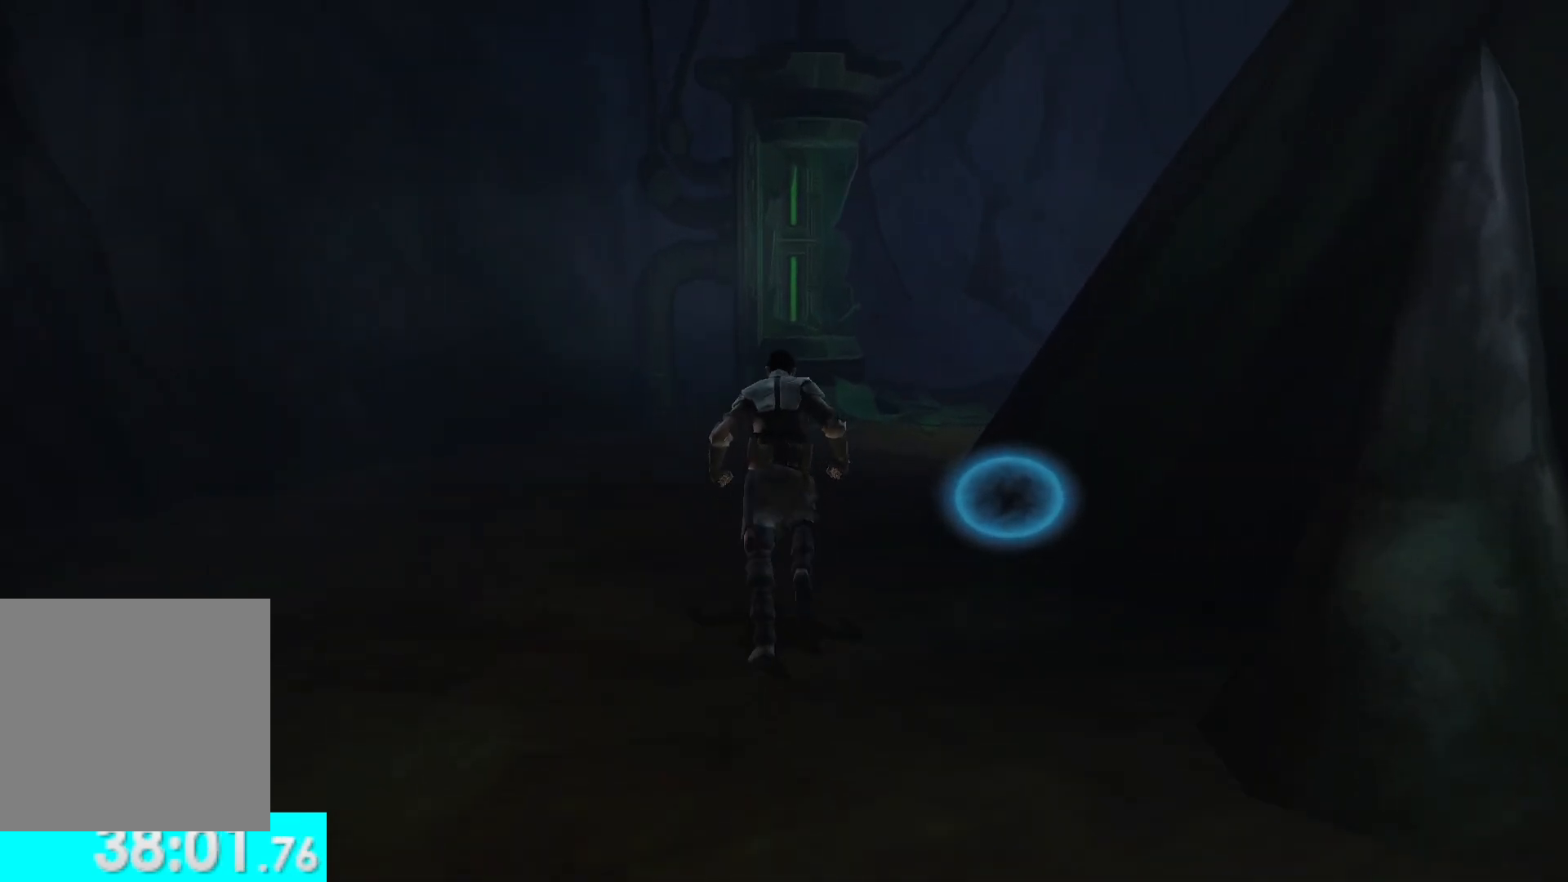
{"buttons": [], "left_stick": "up", "right_stick": "right", "events": []}
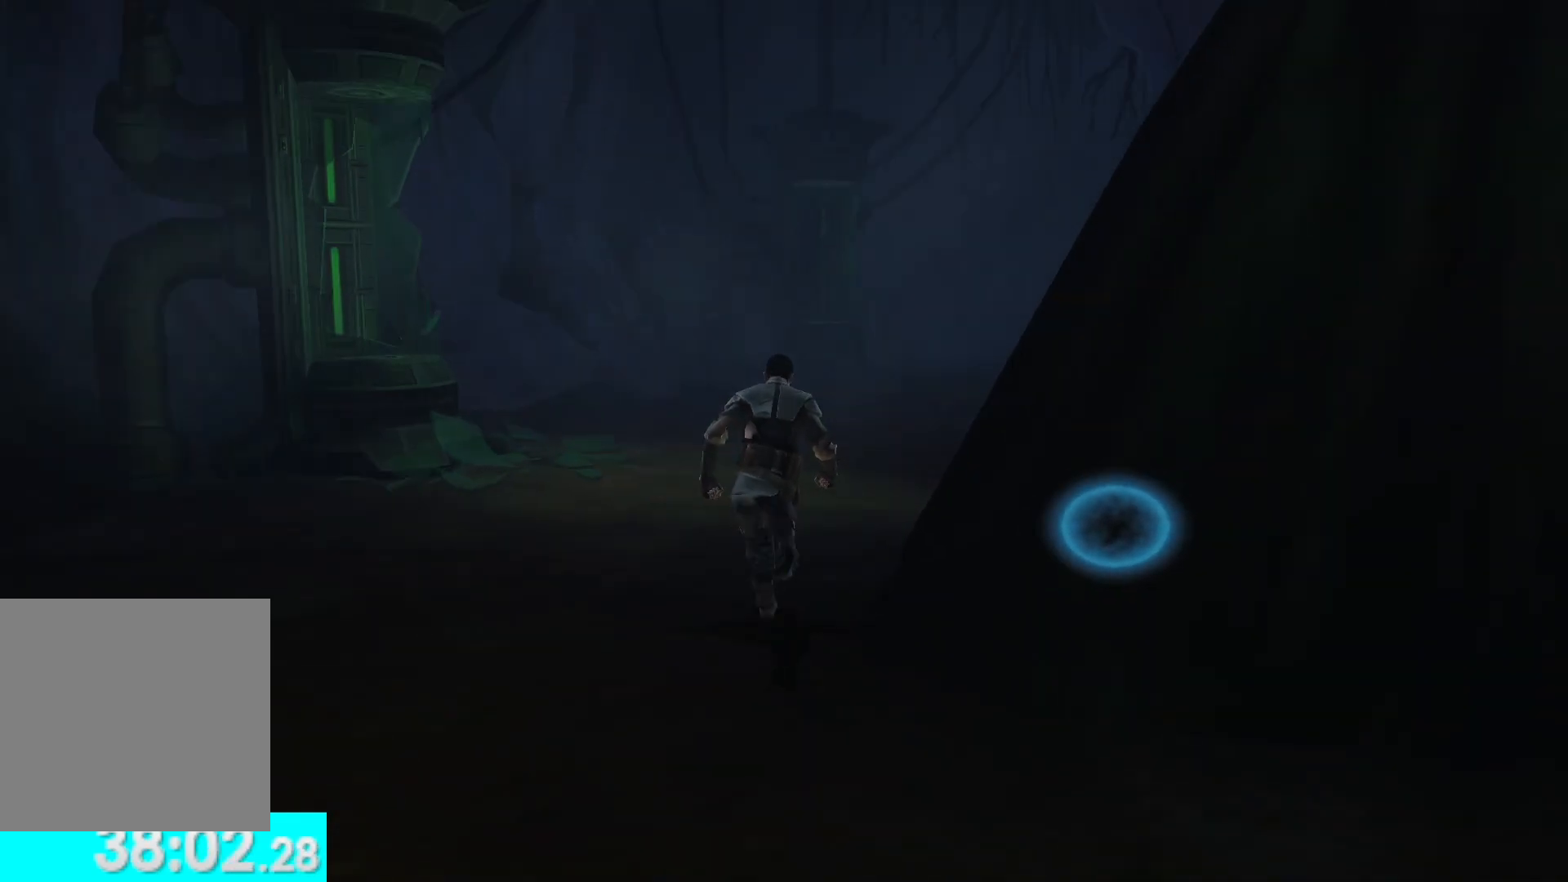
{"buttons": [], "left_stick": "up", "right_stick": "center", "events": [[267, "right_stick", "center"]]}
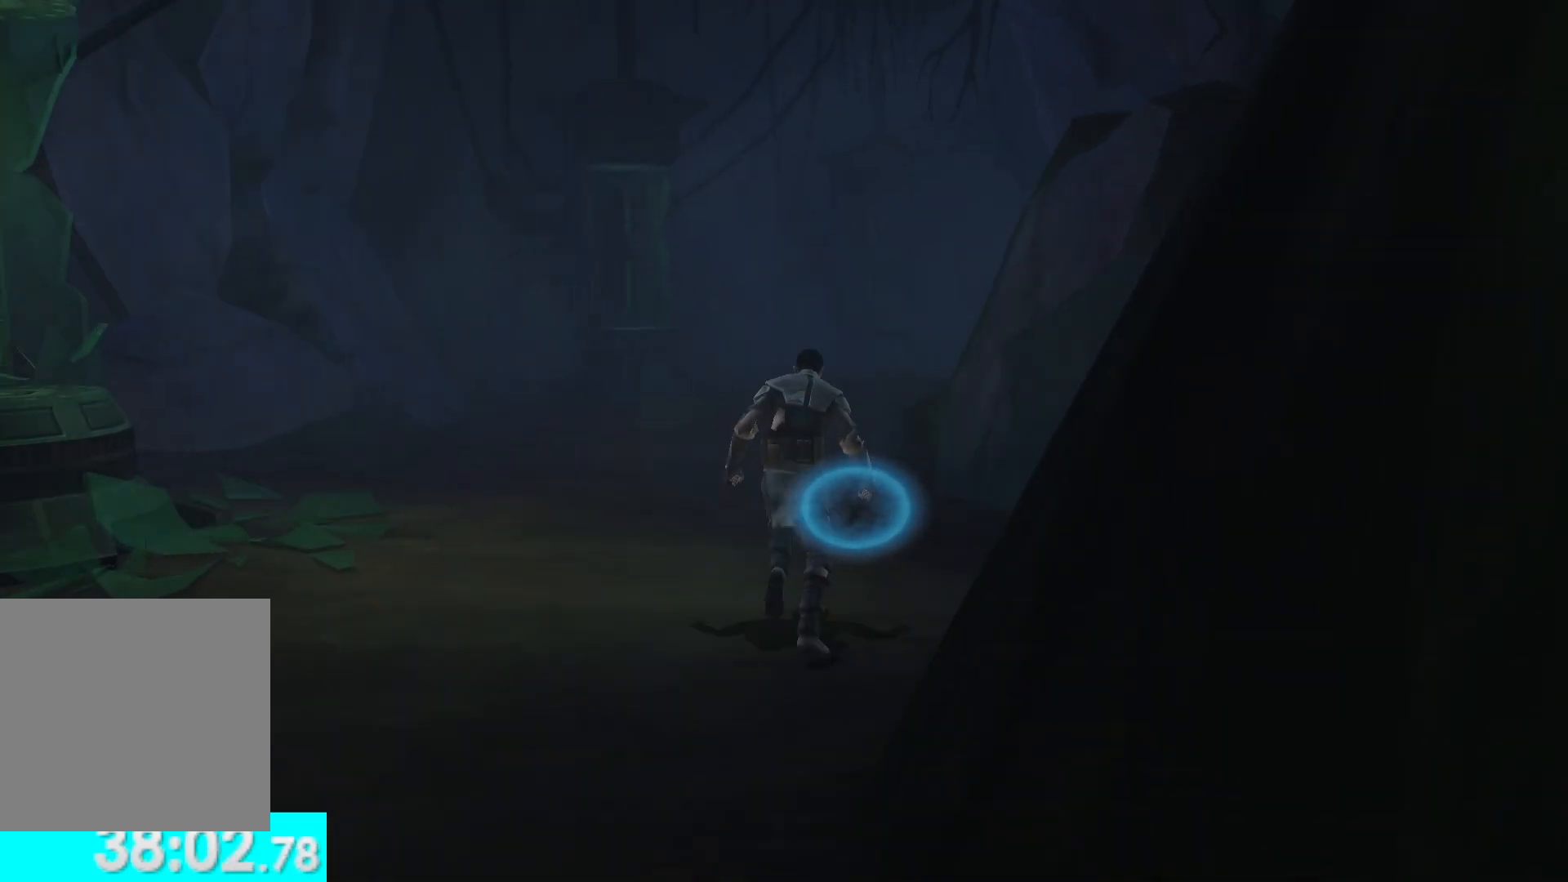
{"buttons": [], "left_stick": "up", "right_stick": "center", "events": []}
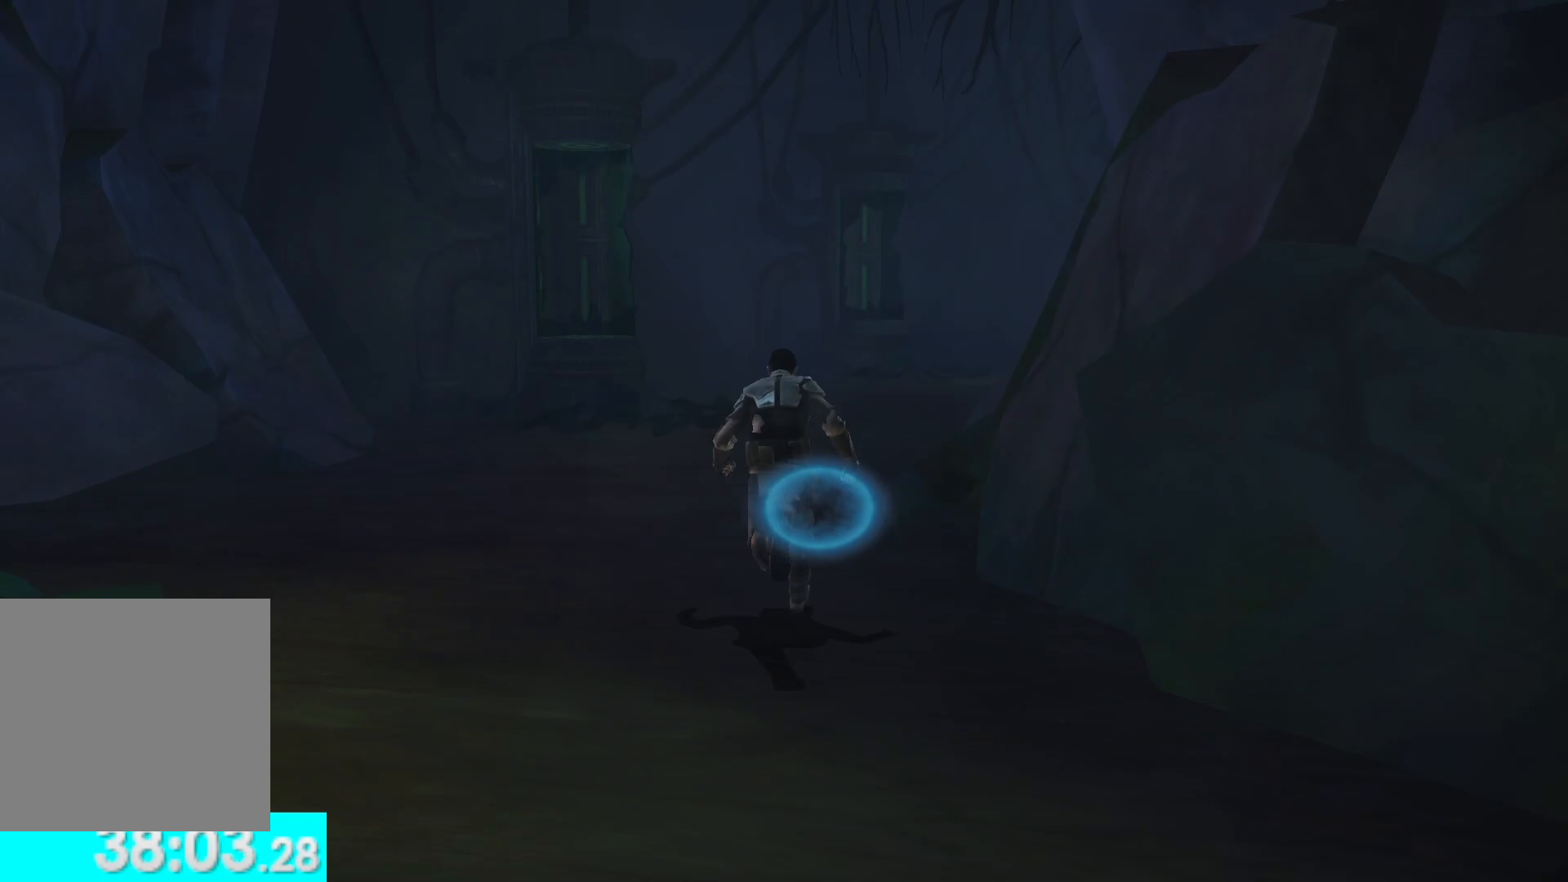
{"buttons": [], "left_stick": "up", "right_stick": "down-right", "events": [[217, "right_stick", "down-right"]]}
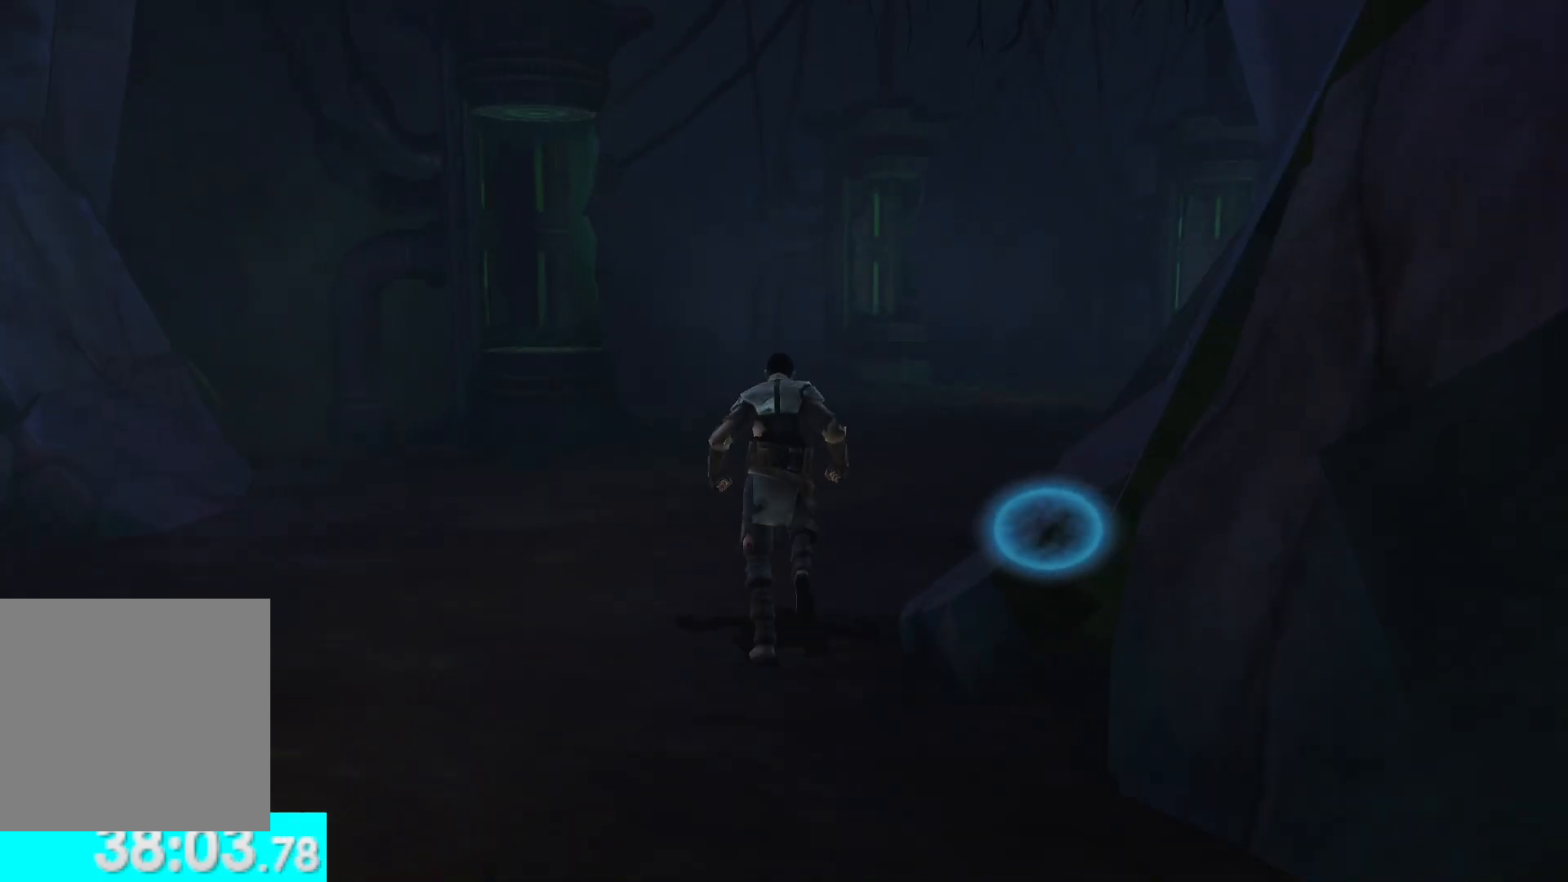
{"buttons": [], "left_stick": "up", "right_stick": "down-right", "events": []}
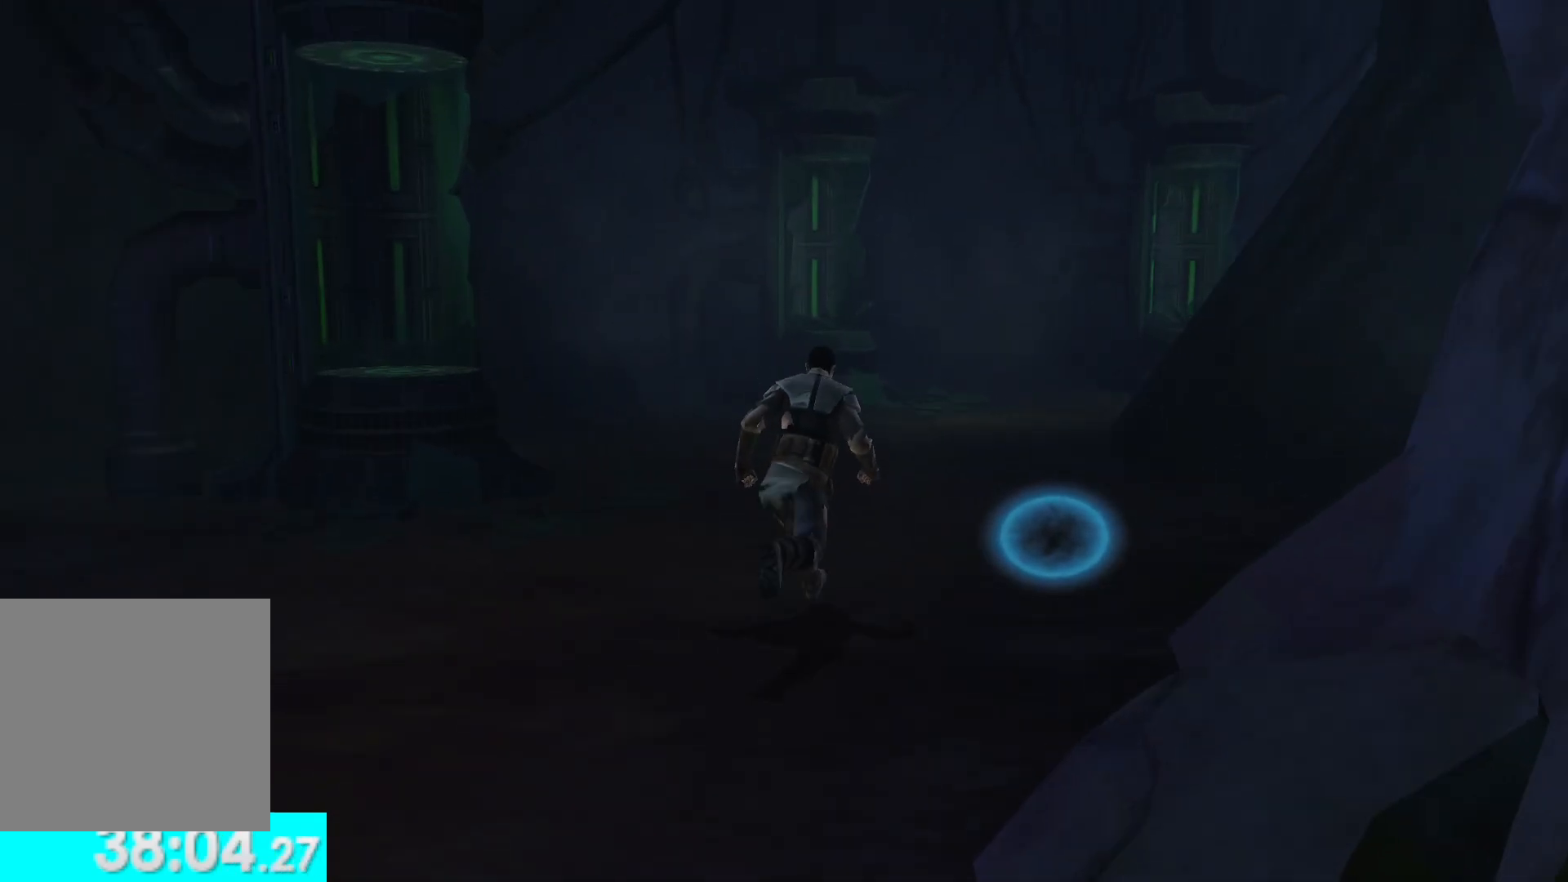
{"buttons": [], "left_stick": "up", "right_stick": "down-right", "events": []}
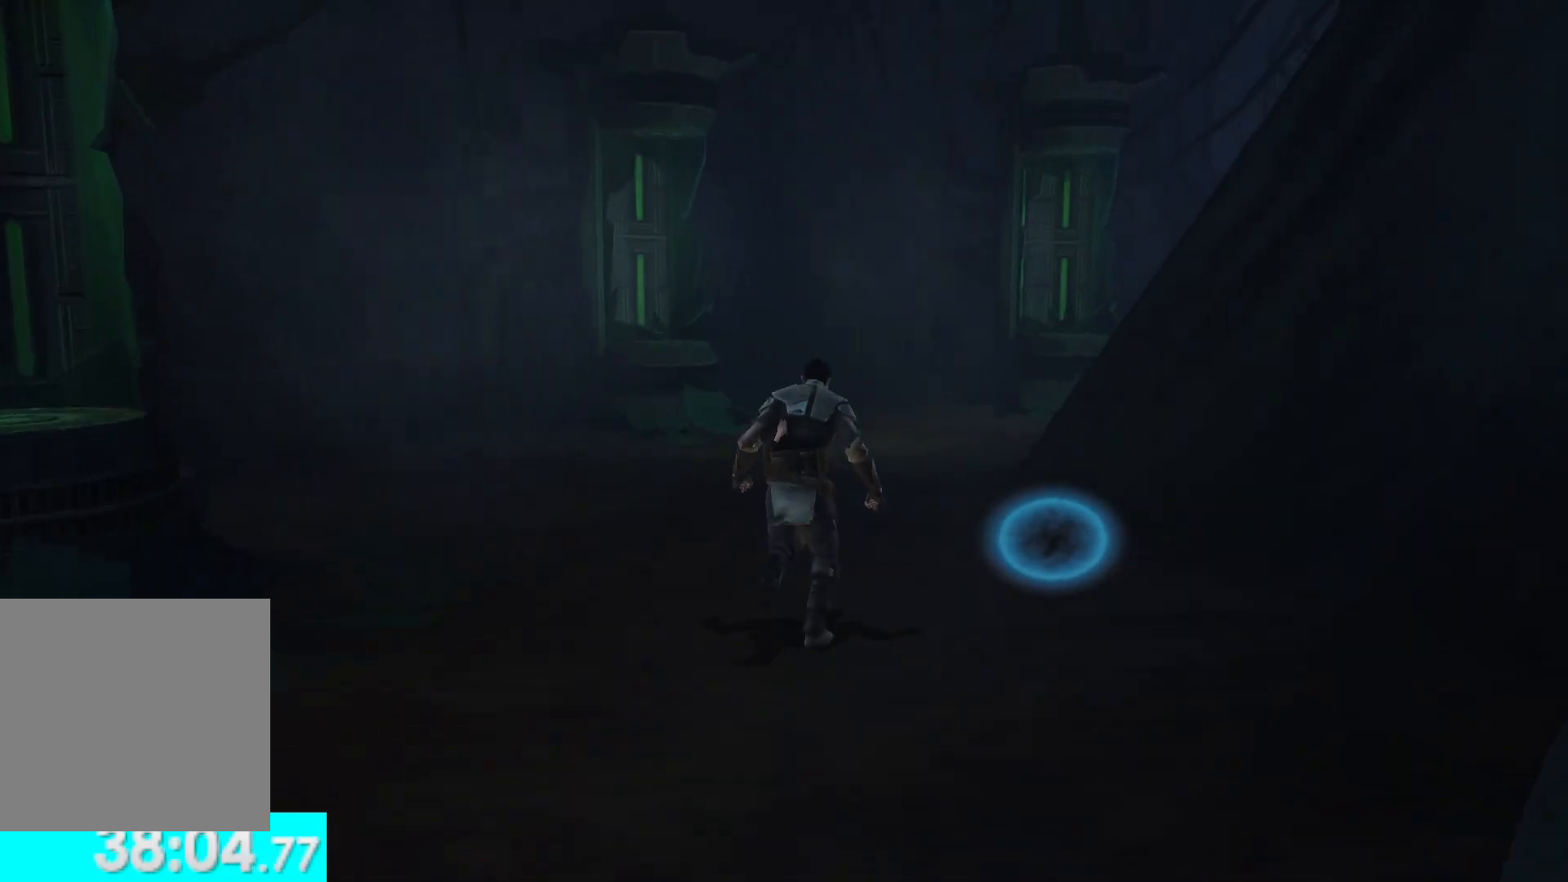
{"buttons": [], "left_stick": "up", "right_stick": "down-right", "events": []}
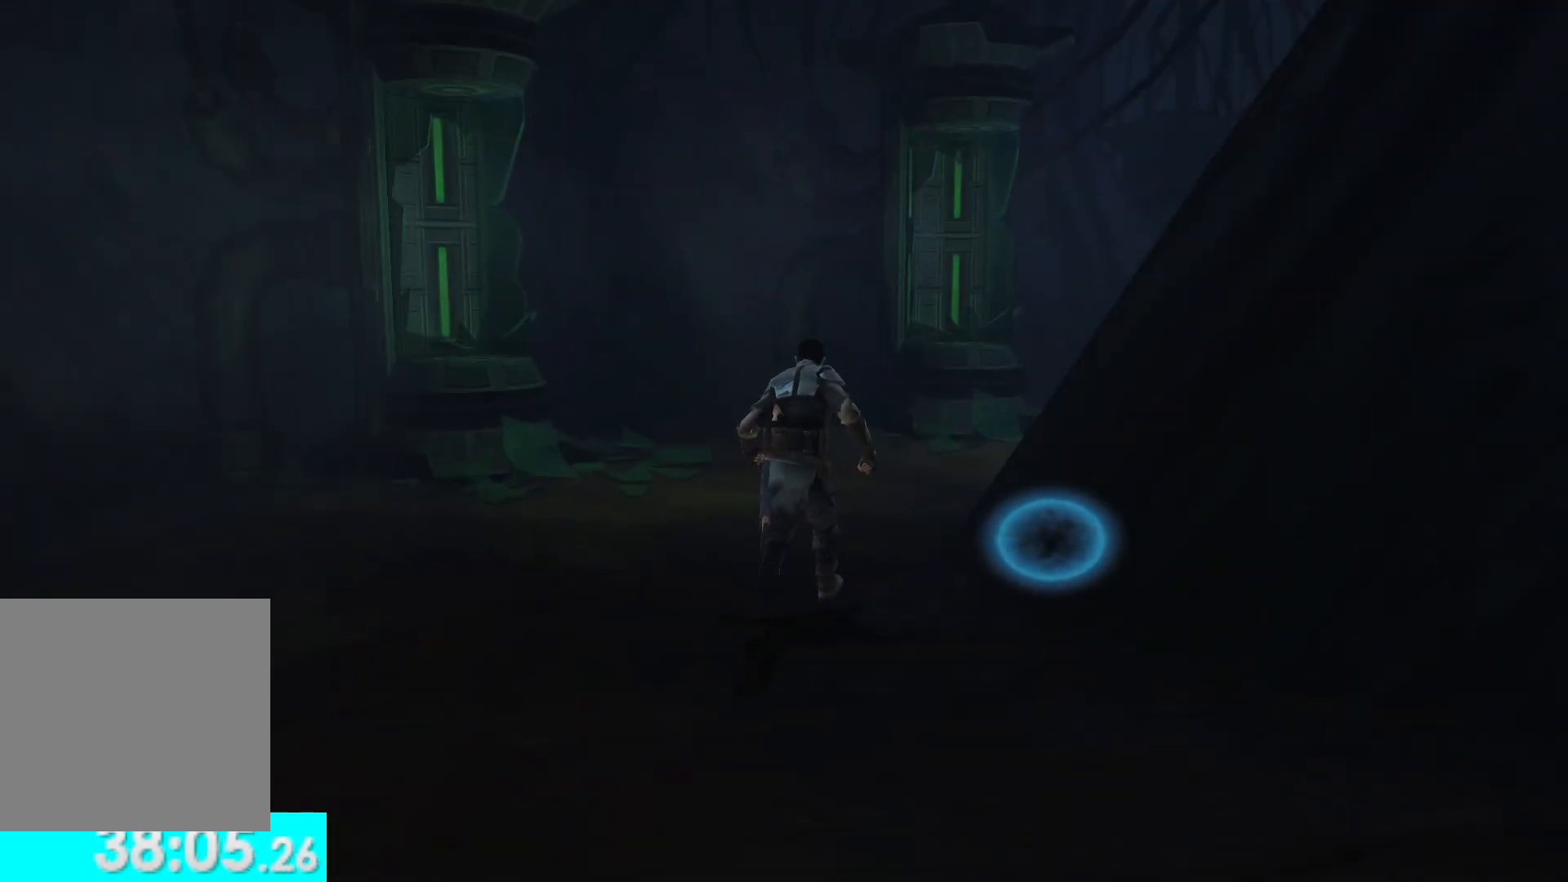
{"buttons": [], "left_stick": "up", "right_stick": "down-right", "events": []}
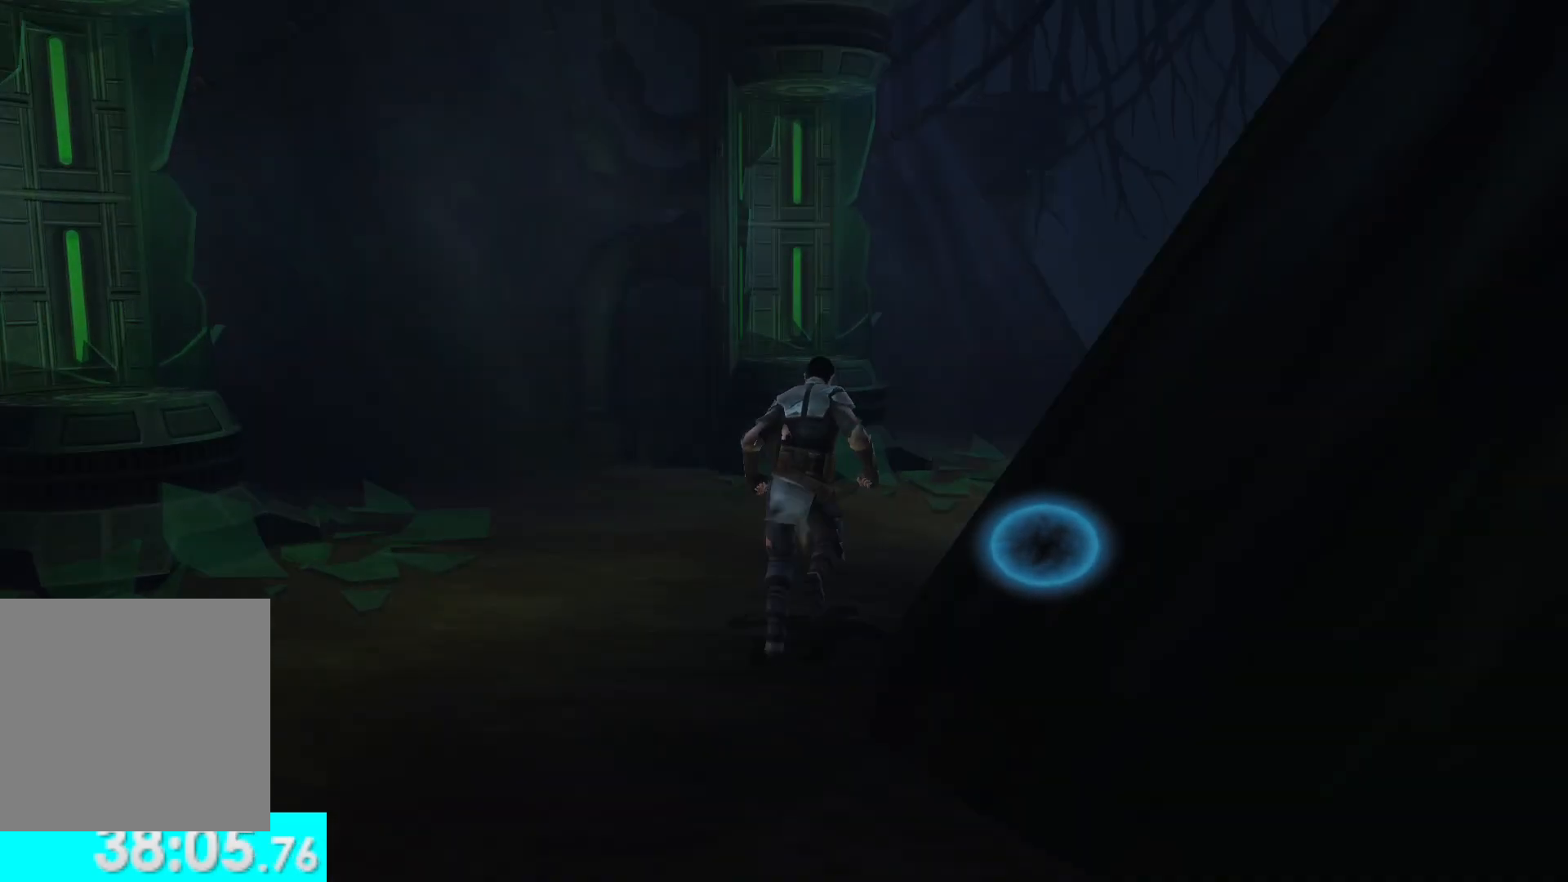
{"buttons": [], "left_stick": "up", "right_stick": "down-right", "events": []}
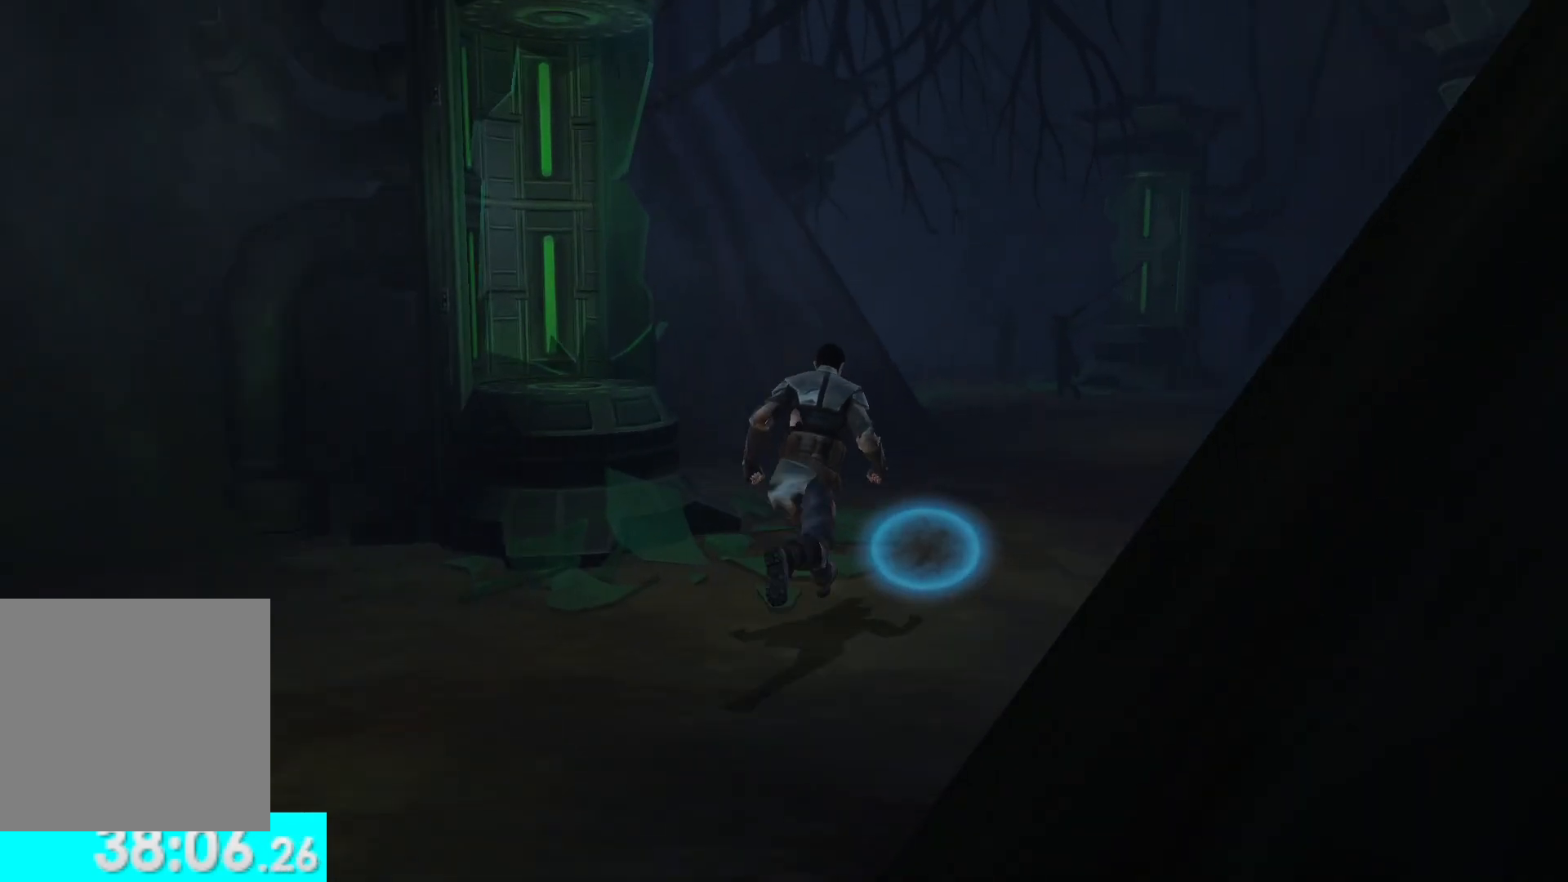
{"buttons": [], "left_stick": "up", "right_stick": "center", "events": [[383, "right_stick", "center"]]}
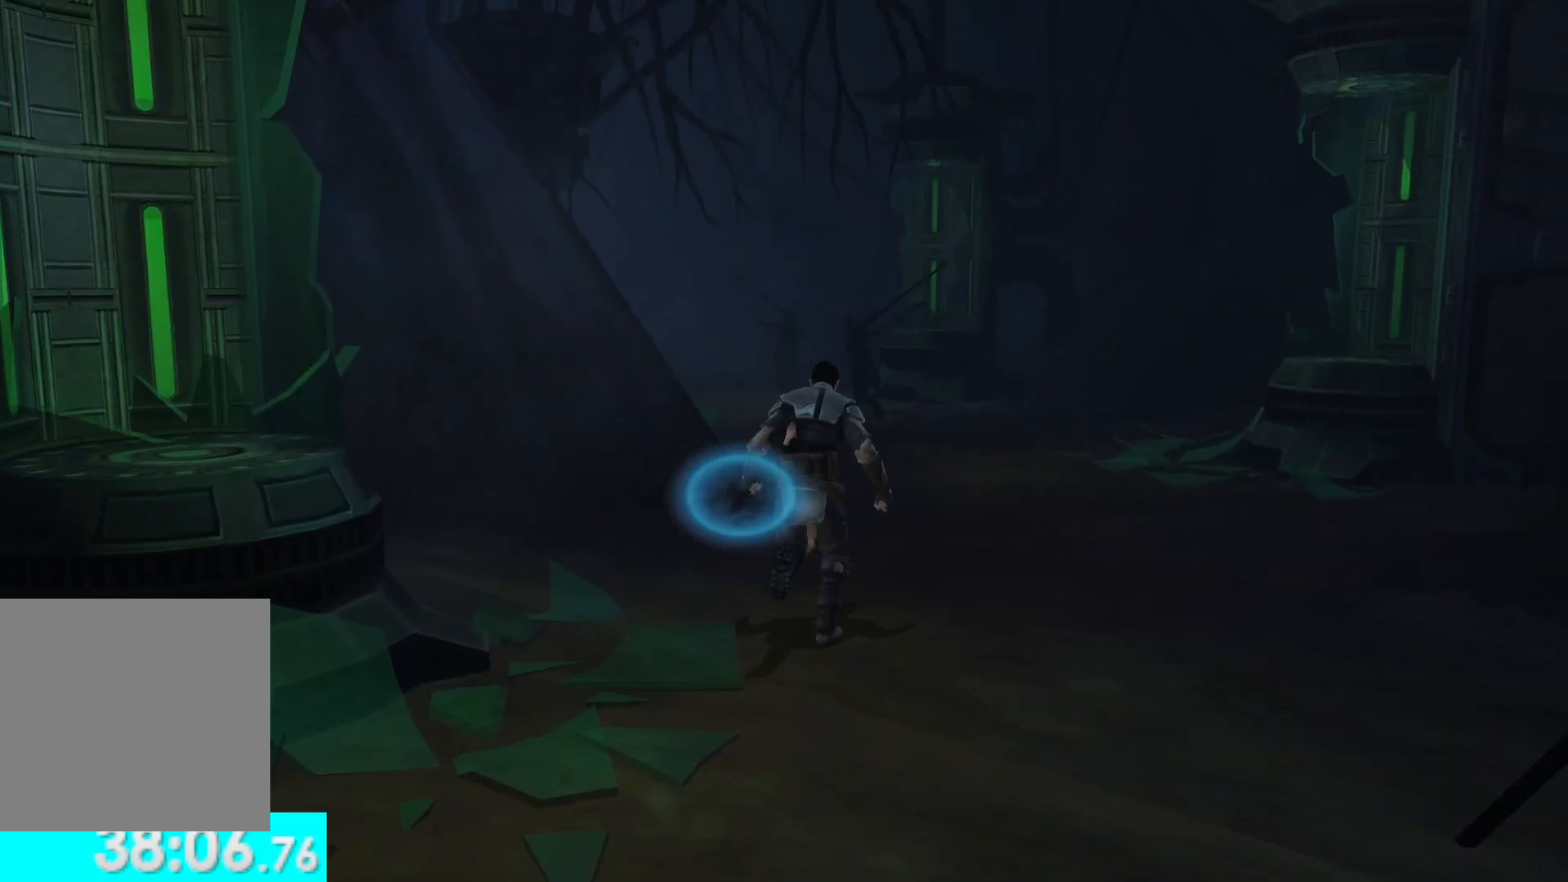
{"buttons": [], "left_stick": "up", "right_stick": "left", "events": [[133, "right_stick", "left"]]}
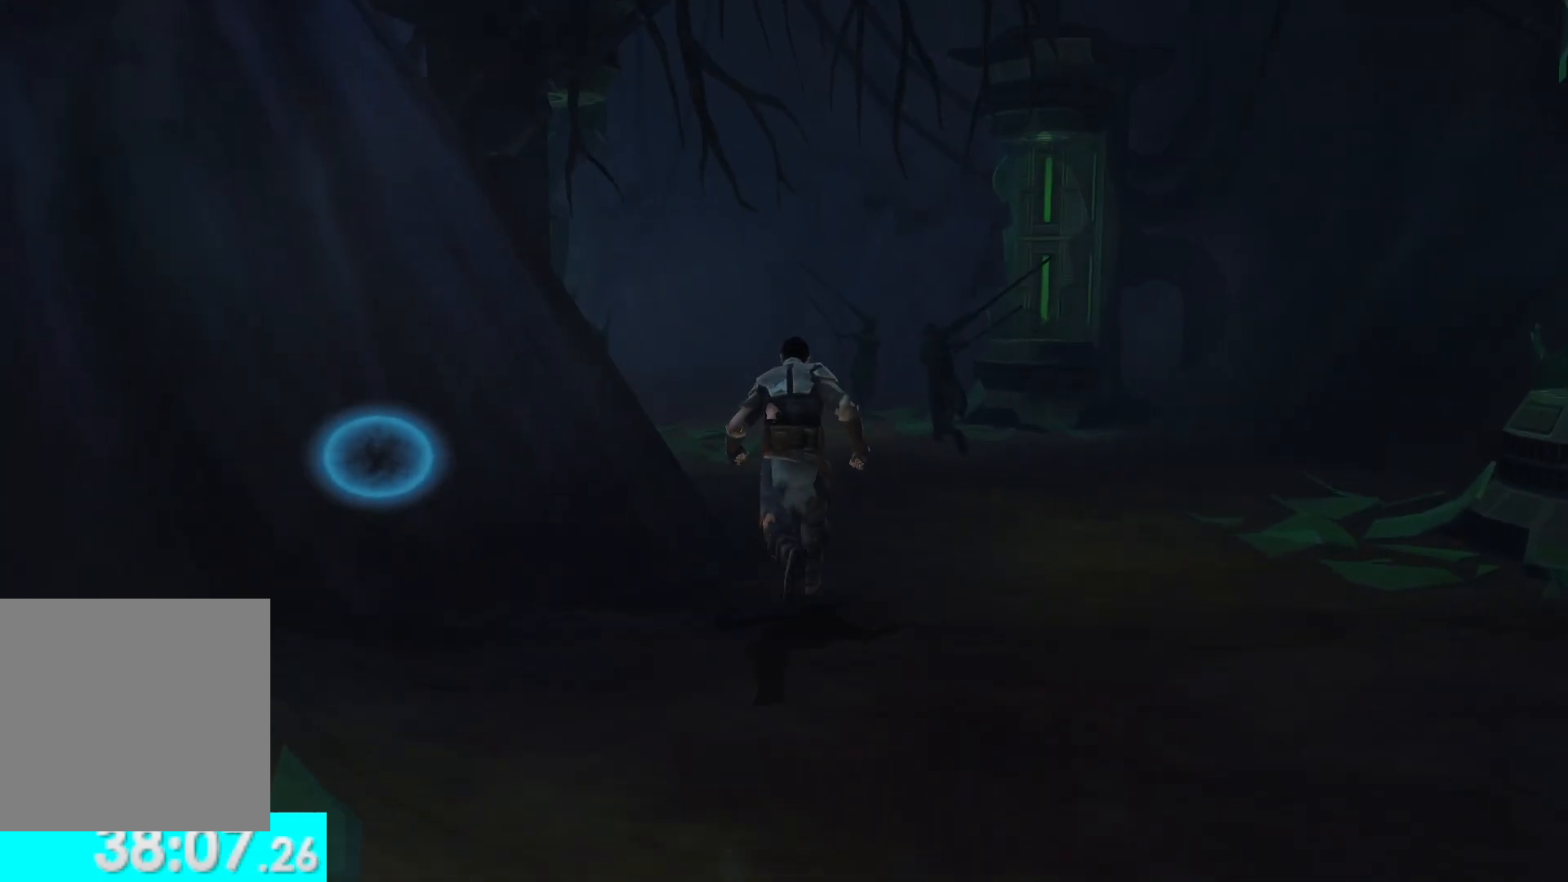
{"buttons": [], "left_stick": "up", "right_stick": "left", "events": [[17, "right_stick", "center"], [333, "right_stick", "left"]]}
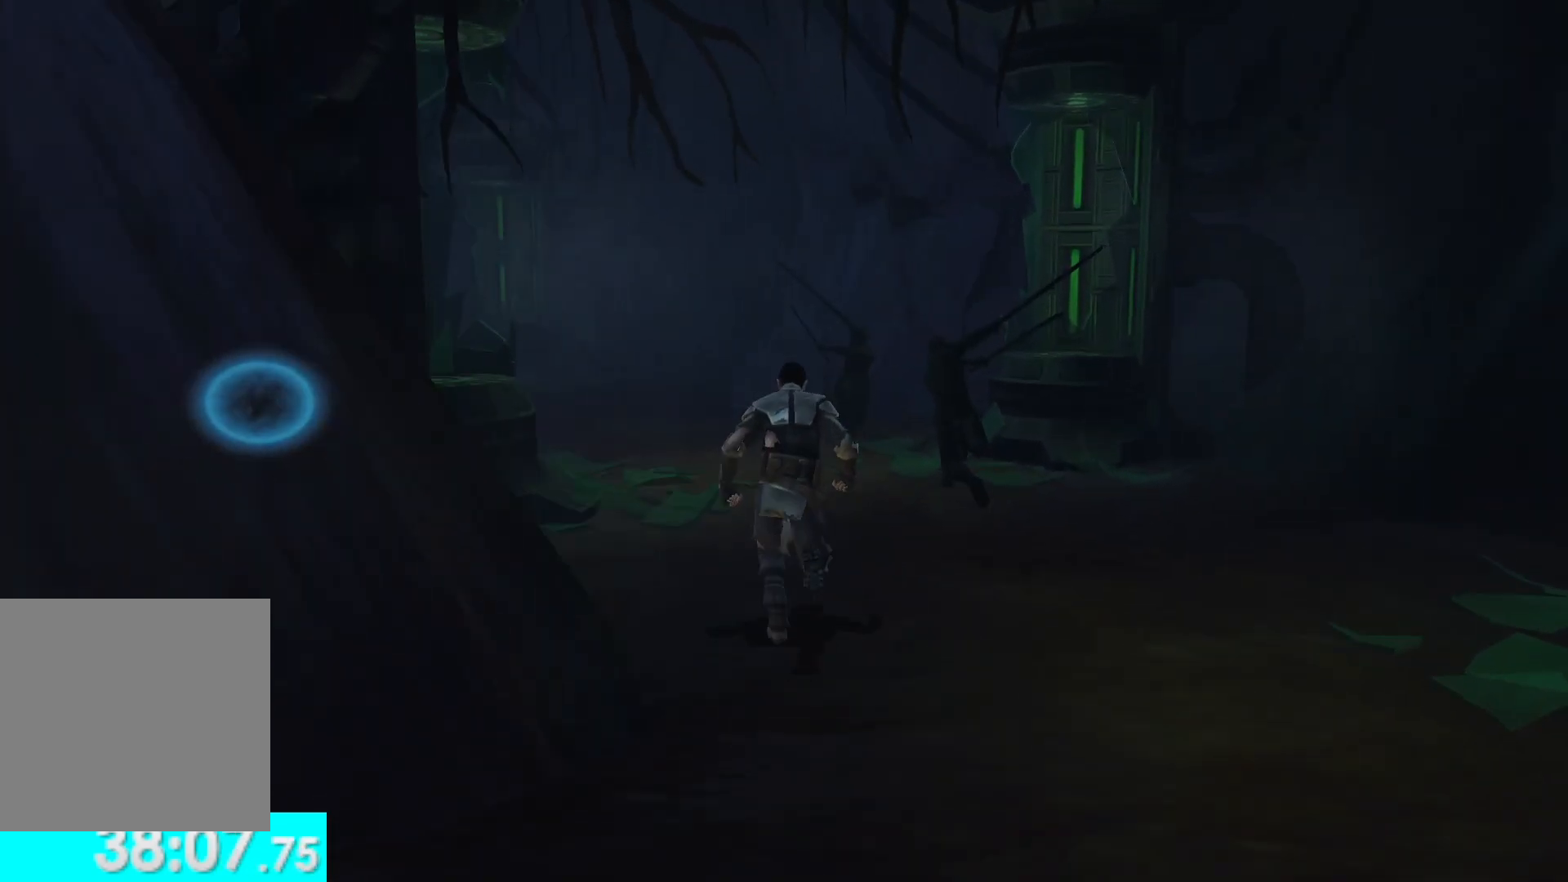
{"buttons": [], "left_stick": "up", "right_stick": "left", "events": [[200, "right_stick", "center"], [417, "right_stick", "left"]]}
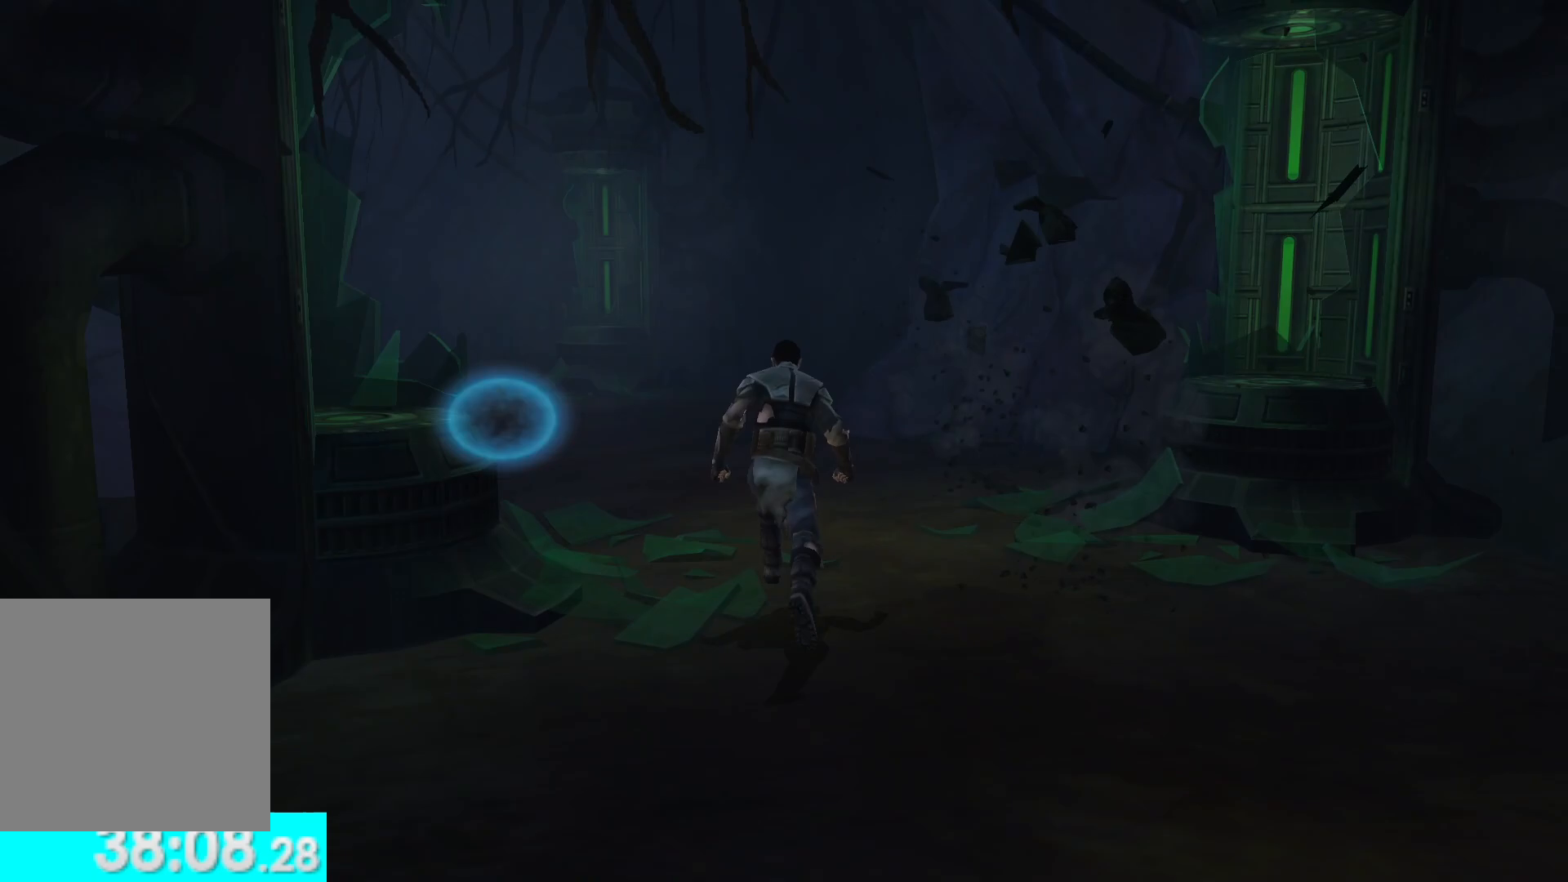
{"buttons": [], "left_stick": "up", "right_stick": "left", "events": []}
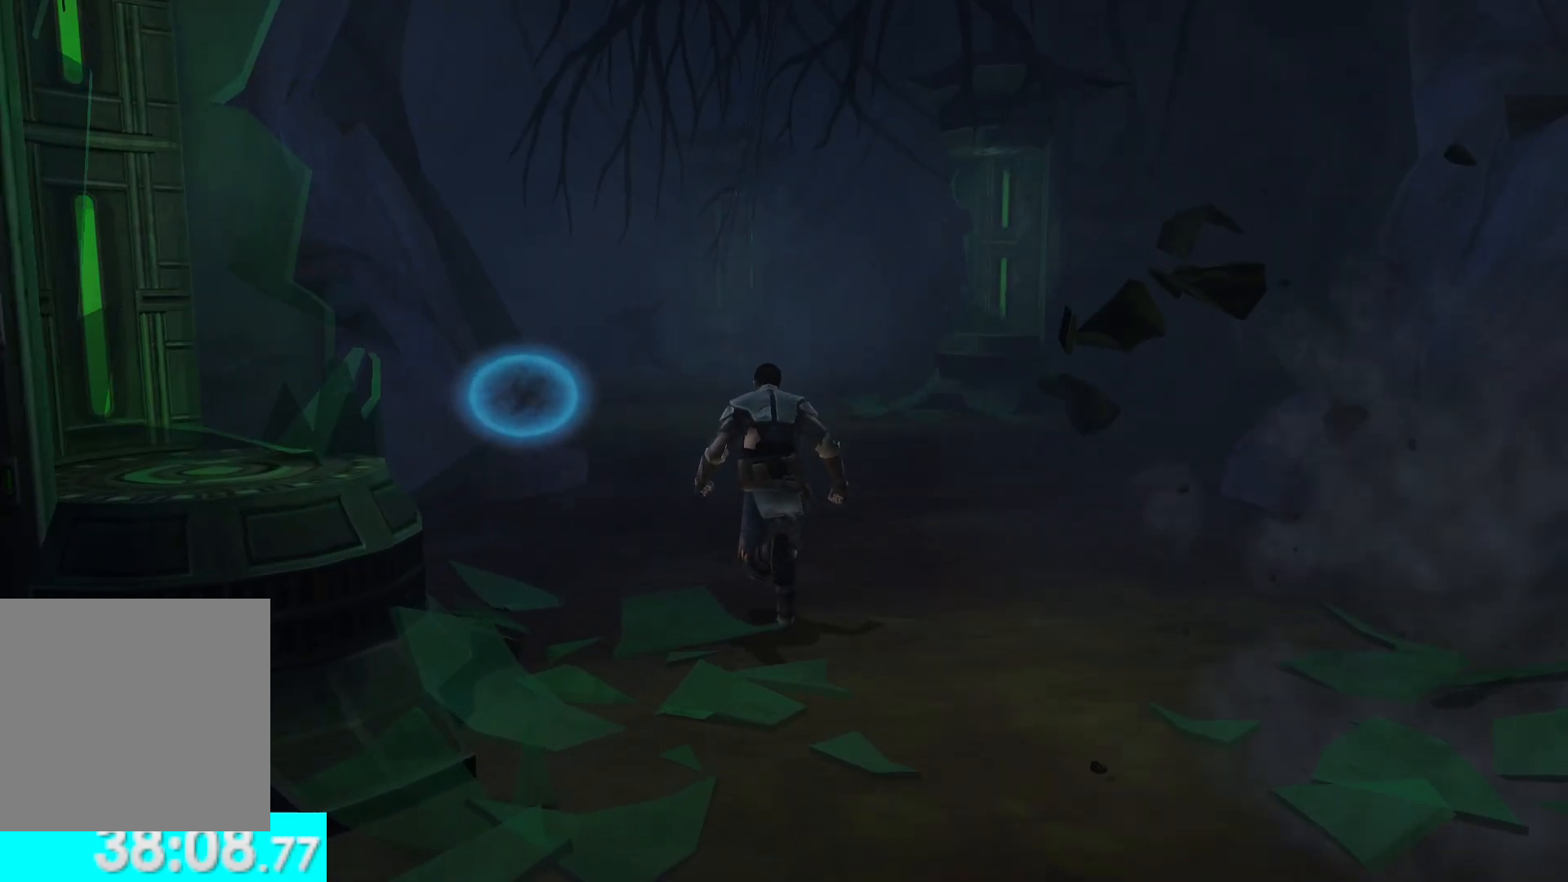
{"buttons": [], "left_stick": "up", "right_stick": "center", "events": [[117, "right_stick", "center"]]}